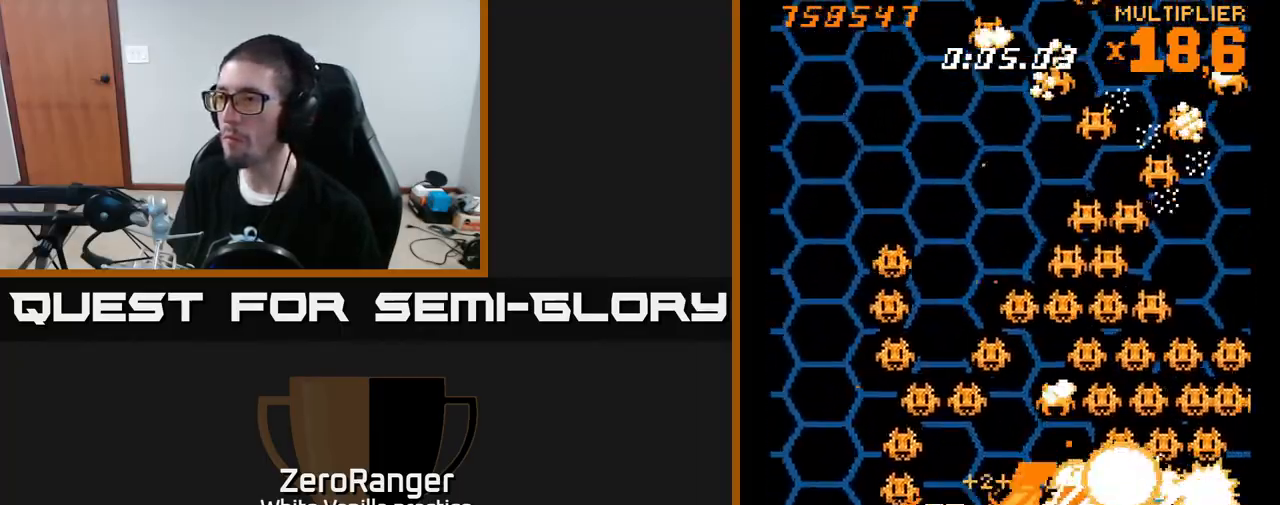
Gameplay with a controller (Xbox layout); each line is a JSON object with the inputs held at the frame after it. "events" lists button and stick changes between this image and that frame as [ms after this image, input, new state], when the widget could be followed in between. Not read: left_stick.
{"buttons": ["A", "DPAD_DOWN", "DPAD_LEFT"], "right_stick": "center", "events": [[217, "DPAD_RIGHT", "up"], [250, "DPAD_LEFT", "down"], [267, "DPAD_DOWN", "down"]]}
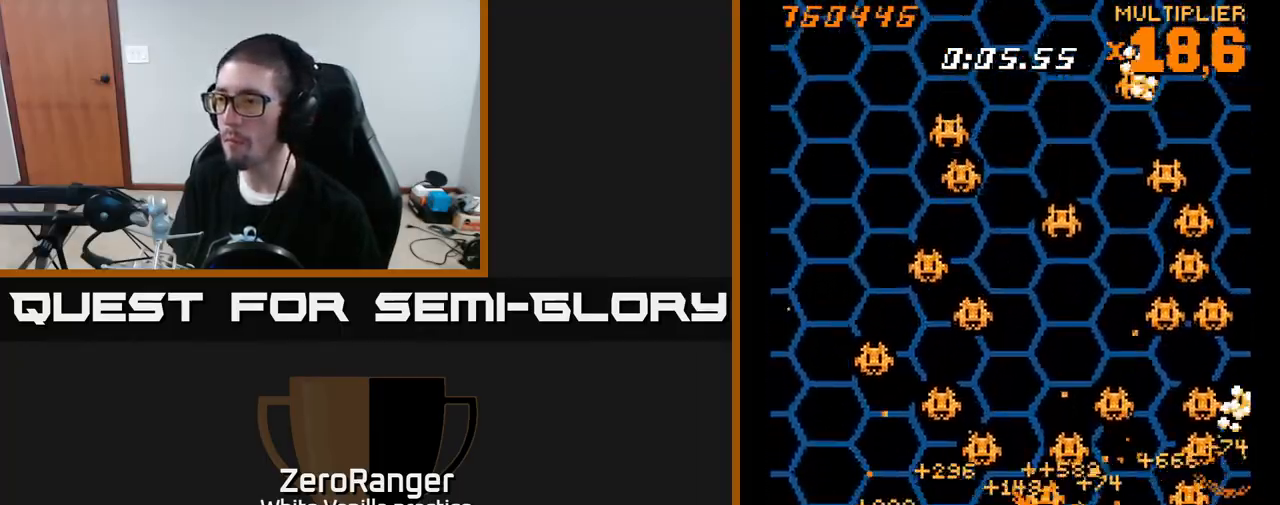
{"buttons": ["A"], "right_stick": "center", "events": [[50, "DPAD_LEFT", "up"], [83, "DPAD_RIGHT", "down"], [100, "DPAD_DOWN", "up"], [500, "DPAD_RIGHT", "up"]]}
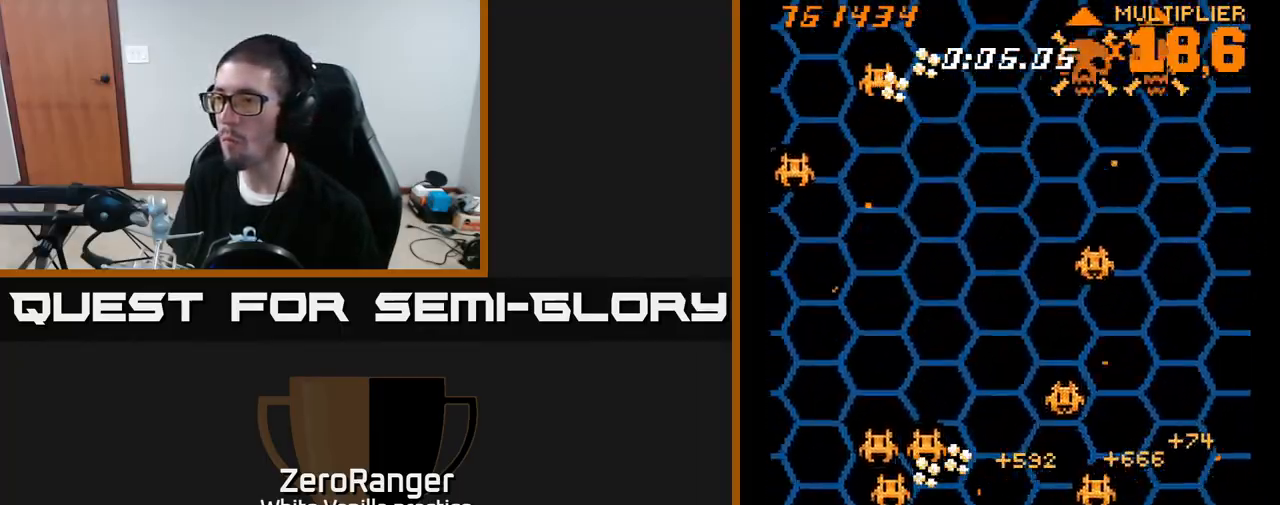
{"buttons": ["A", "DPAD_UP", "DPAD_LEFT"], "right_stick": "center", "events": [[17, "DPAD_UP", "down"], [33, "DPAD_LEFT", "down"], [117, "DPAD_UP", "up"], [317, "DPAD_LEFT", "up"], [333, "DPAD_RIGHT", "down"], [450, "DPAD_UP", "down"], [467, "DPAD_RIGHT", "up"], [483, "DPAD_LEFT", "down"]]}
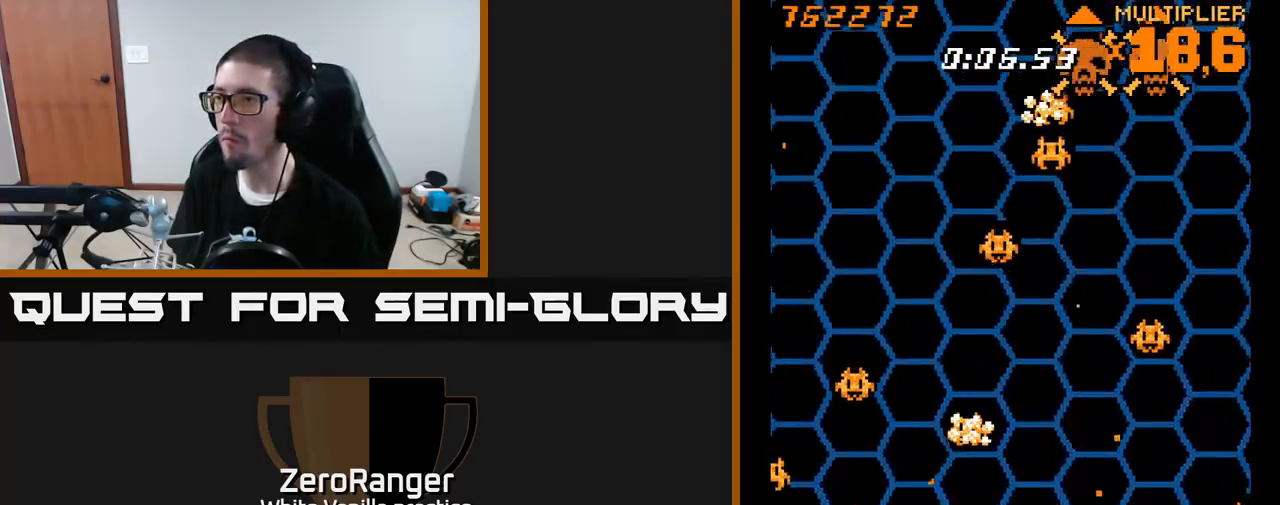
{"buttons": ["A", "DPAD_LEFT"], "right_stick": "center", "events": [[50, "DPAD_UP", "up"], [150, "DPAD_DOWN", "down"], [150, "DPAD_LEFT", "up"], [167, "DPAD_DOWN", "up"], [167, "DPAD_RIGHT", "down"], [433, "DPAD_RIGHT", "up"], [467, "DPAD_LEFT", "down"], [467, "DPAD_UP", "down"], [500, "DPAD_UP", "up"]]}
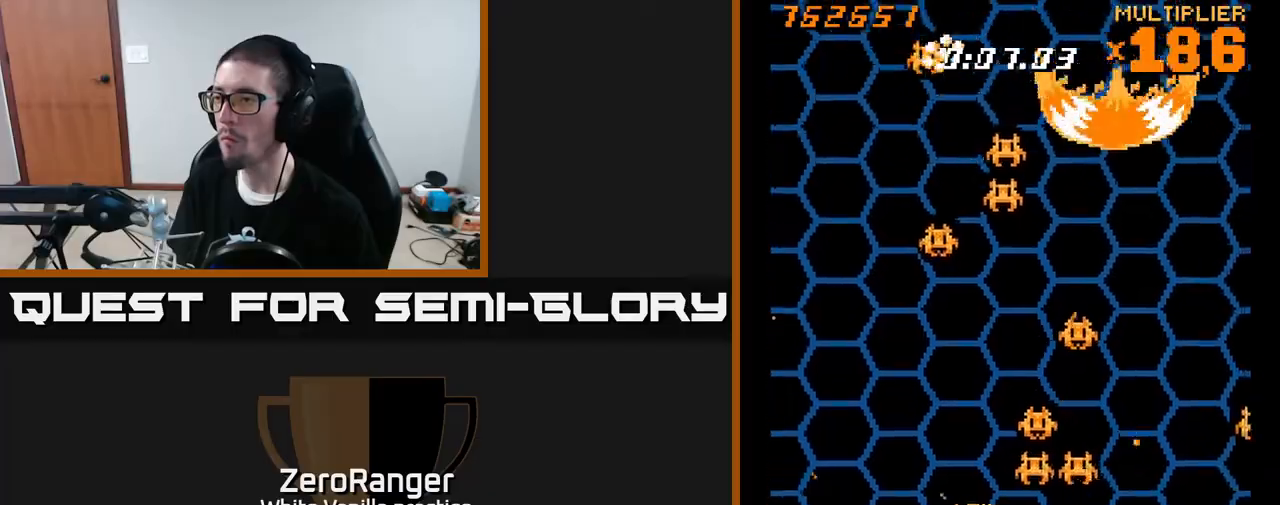
{"buttons": ["A", "DPAD_LEFT"], "right_stick": "center", "events": [[133, "DPAD_LEFT", "up"], [150, "DPAD_RIGHT", "down"], [167, "DPAD_UP", "down"], [283, "DPAD_RIGHT", "up"], [333, "DPAD_LEFT", "down"], [400, "DPAD_UP", "up"]]}
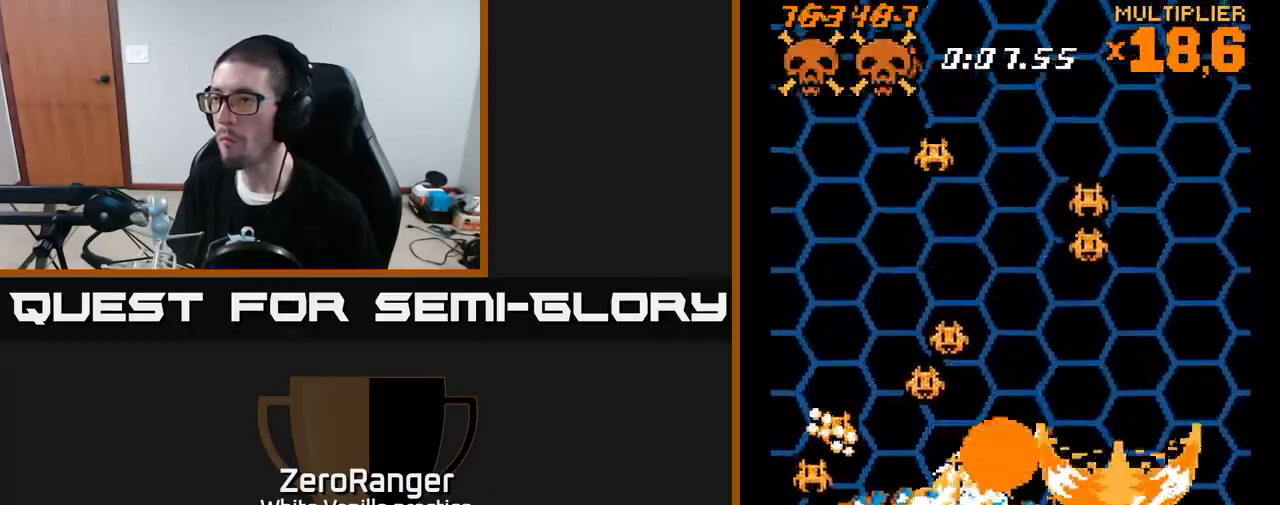
{"buttons": ["A", "DPAD_RIGHT"], "right_stick": "center", "events": [[67, "DPAD_UP", "down"], [250, "DPAD_LEFT", "up"], [283, "DPAD_RIGHT", "down"], [483, "DPAD_UP", "up"]]}
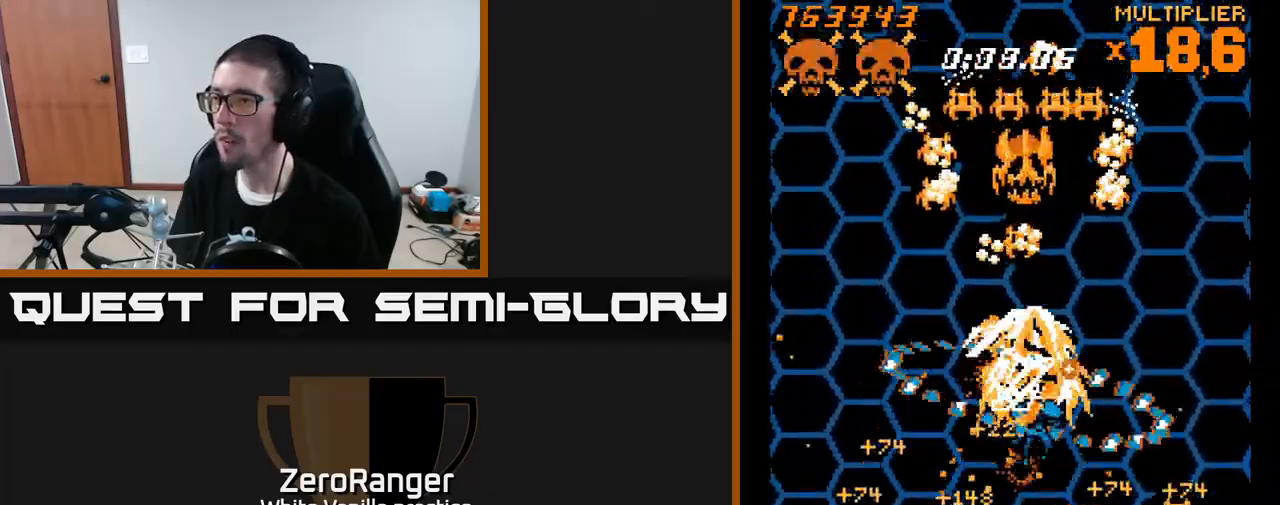
{"buttons": ["A", "DPAD_DOWN"], "right_stick": "center"}
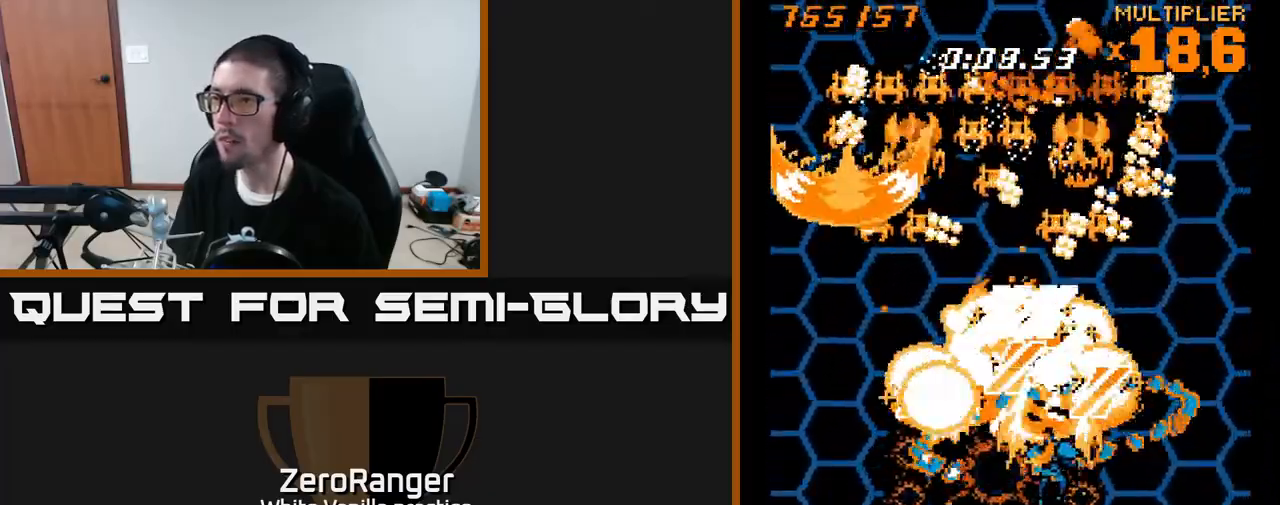
{"buttons": ["A", "DPAD_DOWN", "DPAD_LEFT"], "right_stick": "center", "events": [[17, "DPAD_LEFT", "down"], [117, "DPAD_DOWN", "up"], [167, "DPAD_LEFT", "up"], [183, "DPAD_RIGHT", "down"], [350, "DPAD_RIGHT", "up"], [367, "DPAD_LEFT", "down"], [383, "DPAD_DOWN", "down"]]}
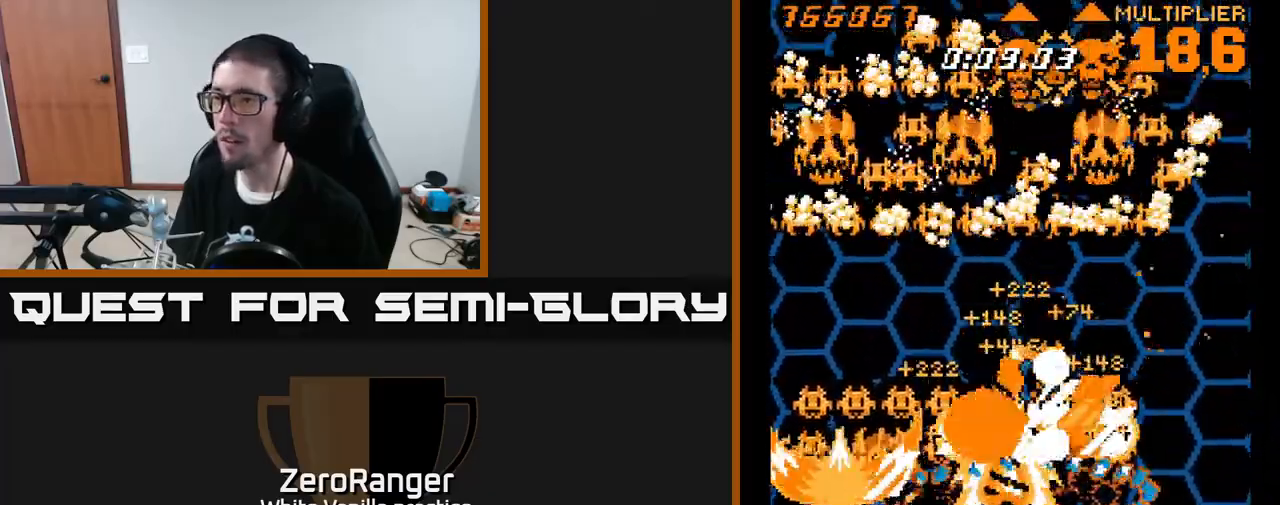
{"buttons": ["A", "DPAD_UP", "DPAD_RIGHT"], "right_stick": "center", "events": [[183, "DPAD_DOWN", "up"], [200, "DPAD_DOWN", "down"], [233, "DPAD_LEFT", "up"], [267, "DPAD_RIGHT", "down"], [317, "DPAD_DOWN", "up"], [450, "DPAD_UP", "down"]]}
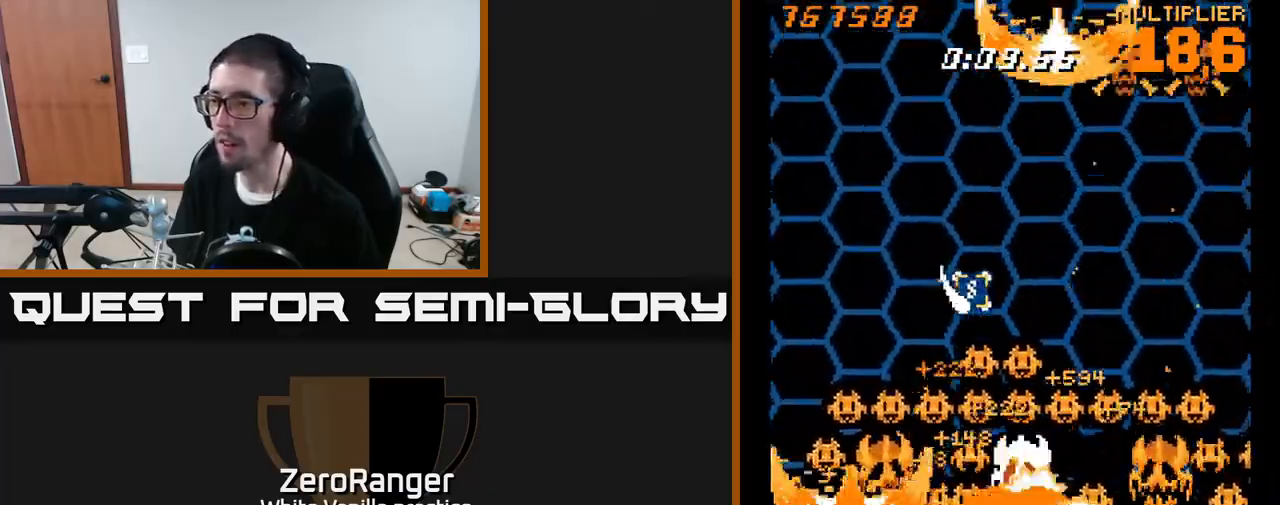
{"buttons": ["A", "DPAD_UP"], "right_stick": "center", "events": [[17, "DPAD_UP", "up"], [50, "DPAD_DOWN", "down"], [283, "DPAD_RIGHT", "up"], [317, "DPAD_LEFT", "down"], [333, "DPAD_DOWN", "up"], [350, "DPAD_UP", "down"], [500, "DPAD_LEFT", "up"]]}
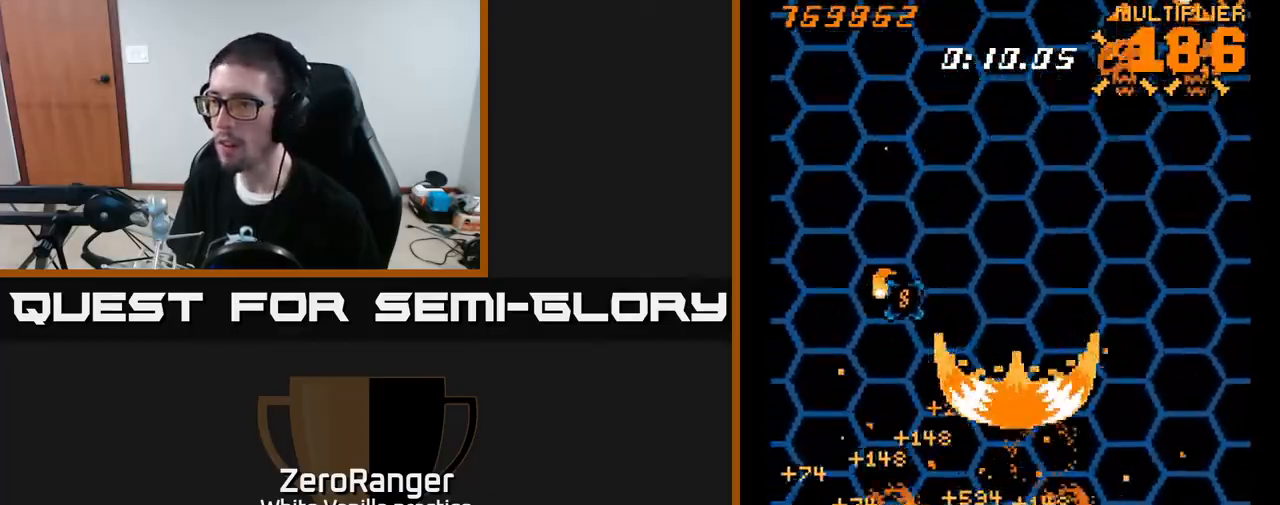
{"buttons": ["A", "DPAD_UP", "DPAD_LEFT"], "right_stick": "center", "events": [[83, "DPAD_LEFT", "down"], [183, "DPAD_UP", "up"], [333, "DPAD_UP", "down"]]}
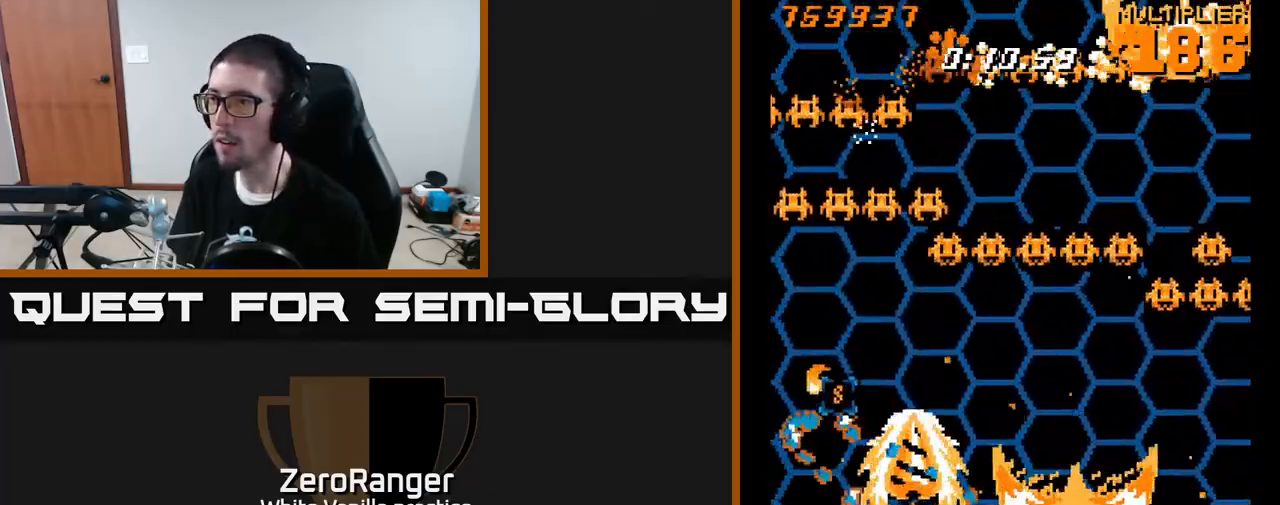
{"buttons": ["A", "DPAD_DOWN", "DPAD_LEFT"], "right_stick": "center", "events": [[117, "DPAD_LEFT", "up"], [183, "DPAD_LEFT", "down"], [233, "DPAD_UP", "up"], [300, "DPAD_DOWN", "down"]]}
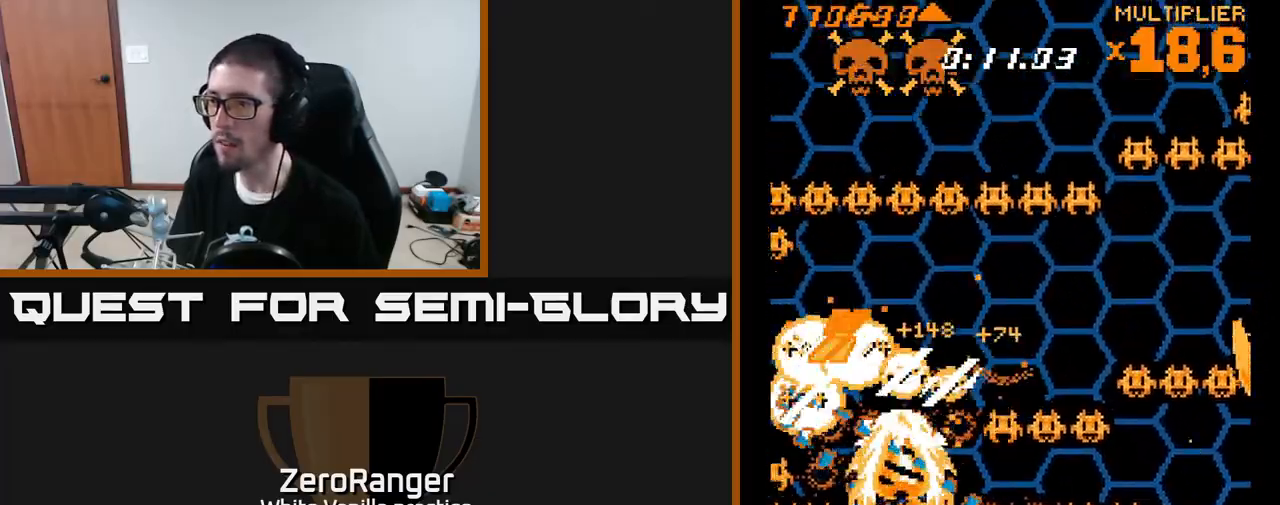
{"buttons": ["A", "DPAD_DOWN", "DPAD_LEFT"], "right_stick": "center", "events": [[83, "DPAD_LEFT", "up"], [233, "DPAD_LEFT", "down"]]}
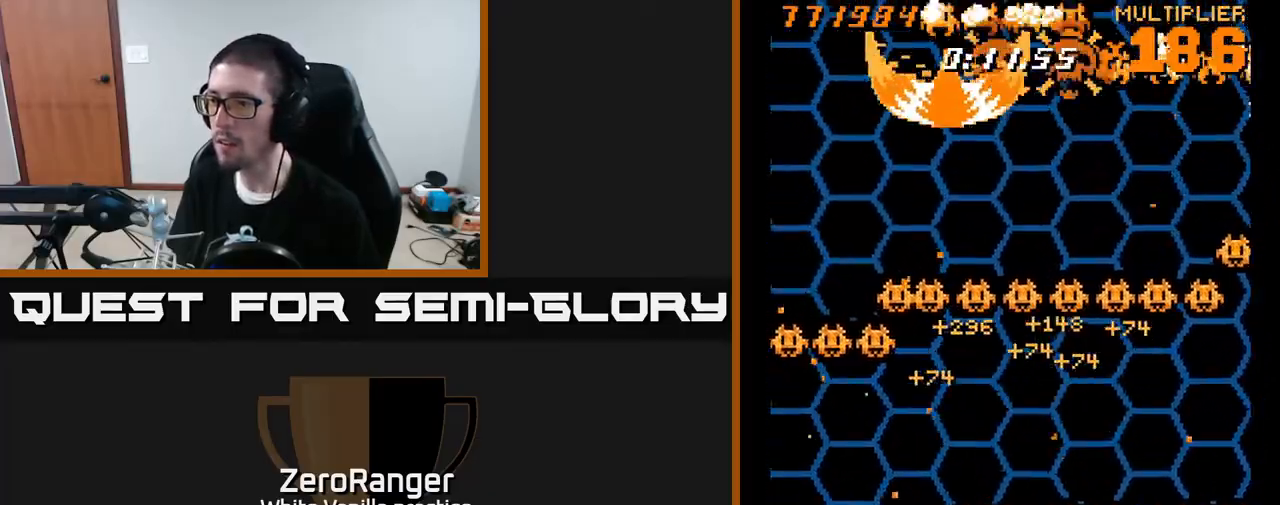
{"buttons": ["A", "DPAD_RIGHT"], "right_stick": "center", "events": [[50, "DPAD_LEFT", "up"], [133, "DPAD_DOWN", "up"], [133, "DPAD_RIGHT", "down"], [233, "DPAD_UP", "down"], [333, "DPAD_UP", "up"]]}
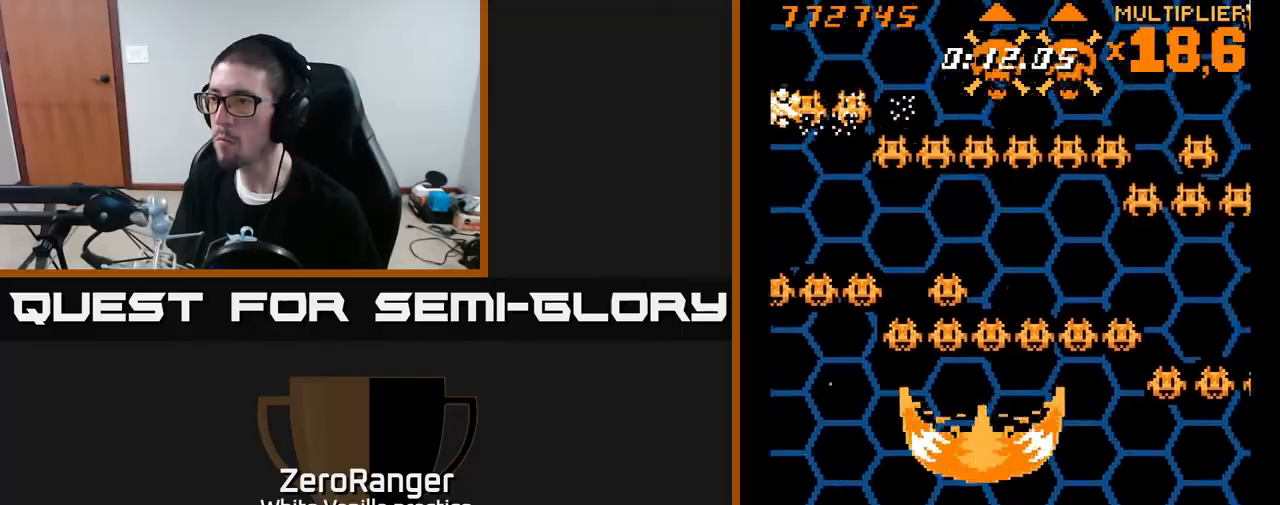
{"buttons": ["A", "DPAD_UP", "DPAD_LEFT"], "right_stick": "center", "events": [[383, "DPAD_RIGHT", "up"], [400, "DPAD_LEFT", "down"], [483, "DPAD_UP", "down"]]}
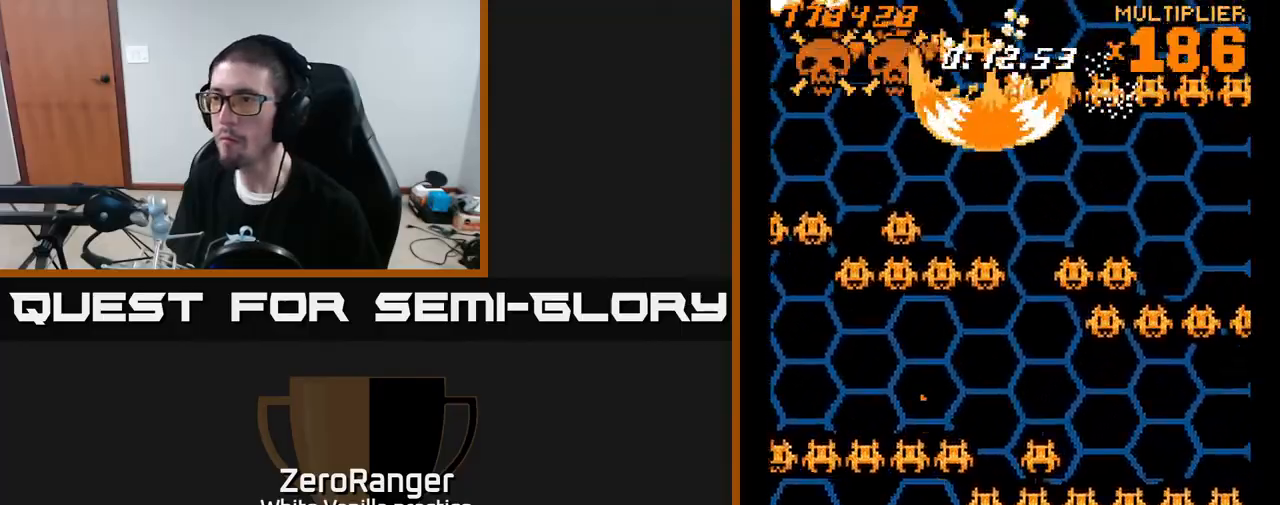
{"buttons": ["A", "DPAD_RIGHT"], "right_stick": "center", "events": [[433, "DPAD_LEFT", "up"], [433, "DPAD_UP", "up"], [467, "DPAD_RIGHT", "down"]]}
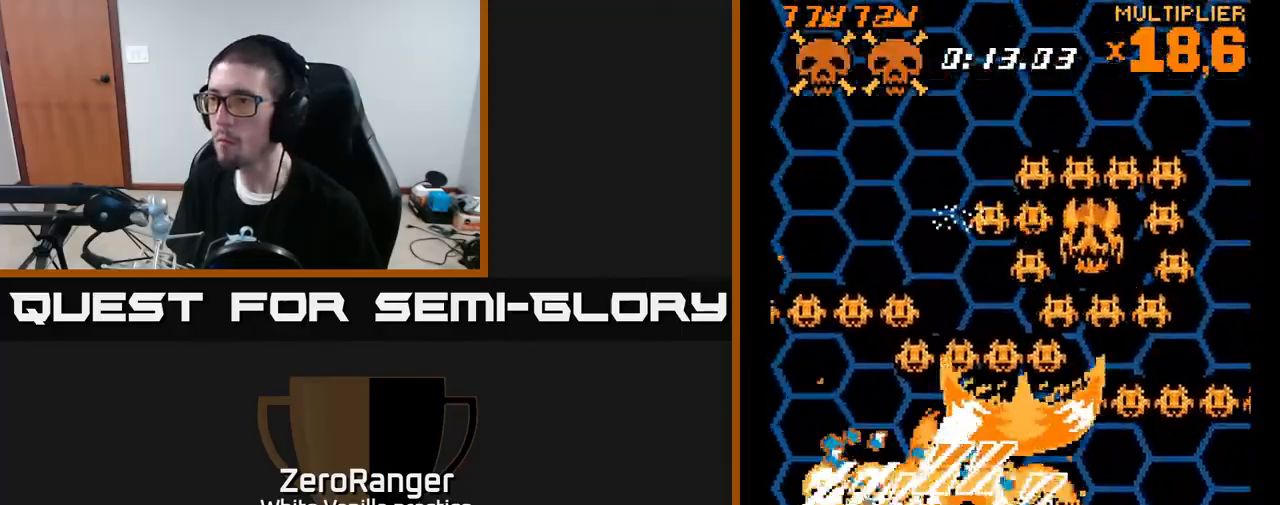
{"buttons": ["A", "DPAD_DOWN", "DPAD_LEFT"], "right_stick": "center", "events": [[333, "DPAD_RIGHT", "up"], [350, "DPAD_UP", "down"], [367, "DPAD_LEFT", "down"], [417, "DPAD_UP", "up"], [467, "DPAD_DOWN", "down"]]}
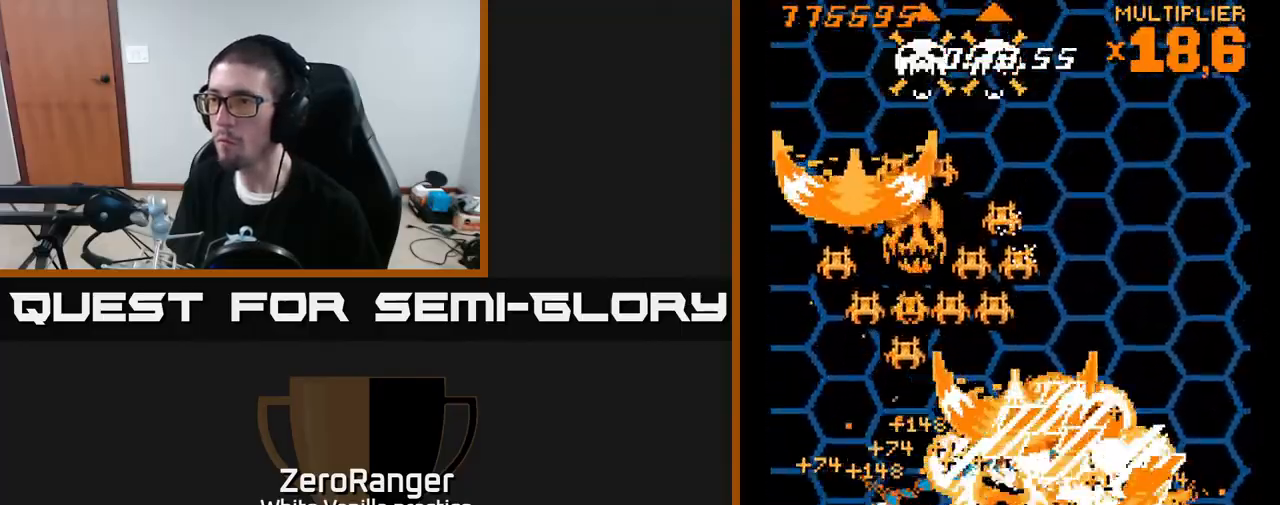
{"buttons": ["A", "DPAD_DOWN", "DPAD_RIGHT"], "right_stick": "center", "events": [[233, "DPAD_DOWN", "up"], [300, "DPAD_UP", "down"], [350, "DPAD_LEFT", "up"], [383, "DPAD_RIGHT", "down"], [417, "DPAD_UP", "up"], [467, "DPAD_DOWN", "down"]]}
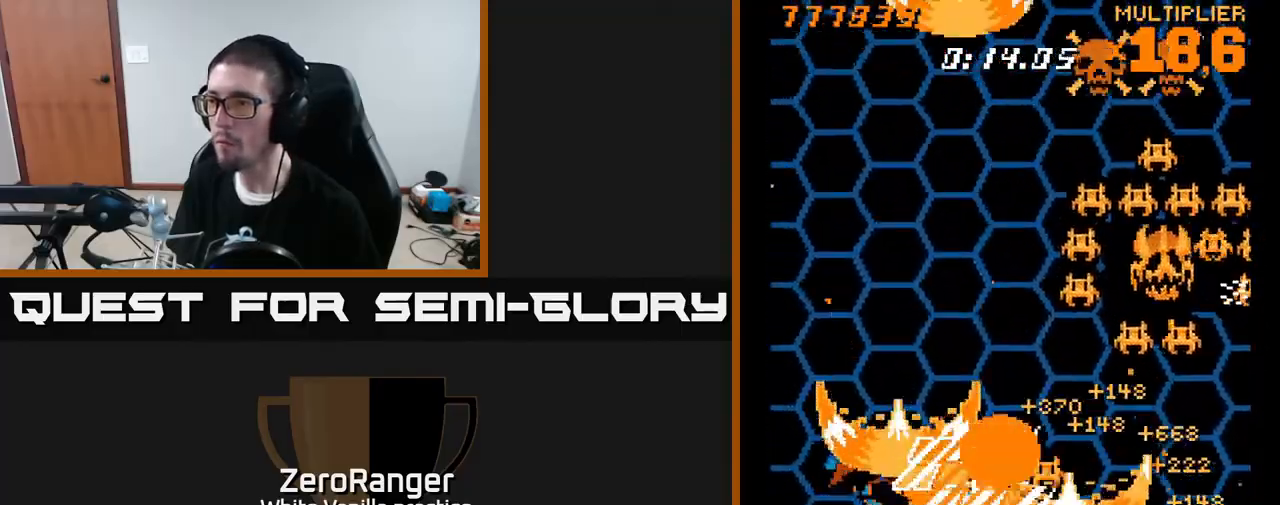
{"buttons": ["A", "DPAD_RIGHT"], "right_stick": "center", "events": [[417, "DPAD_DOWN", "up"]]}
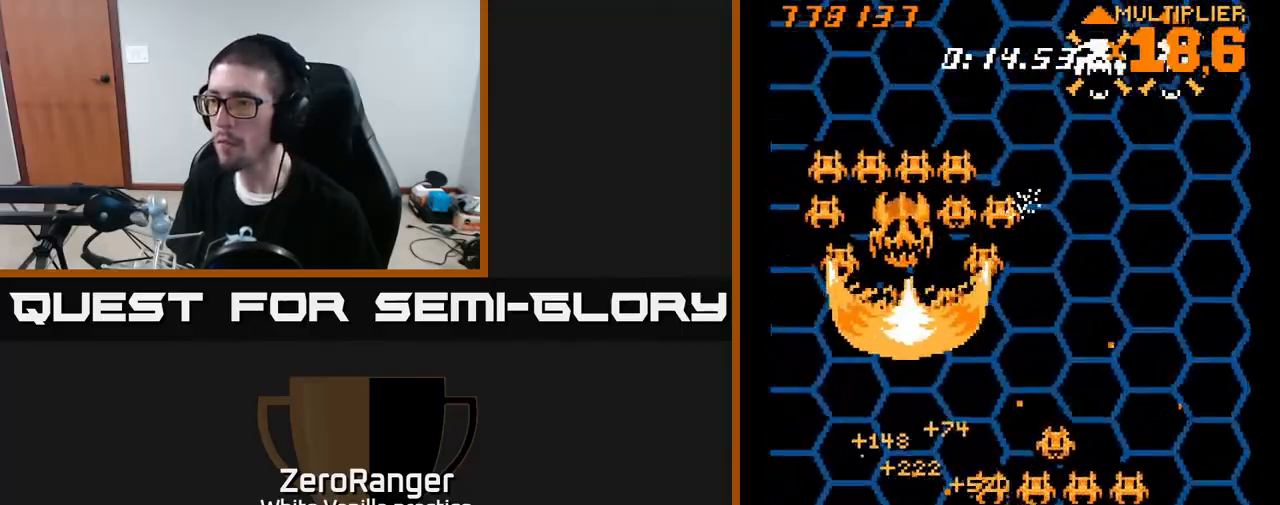
{"buttons": ["A", "DPAD_UP", "DPAD_LEFT"], "right_stick": "center"}
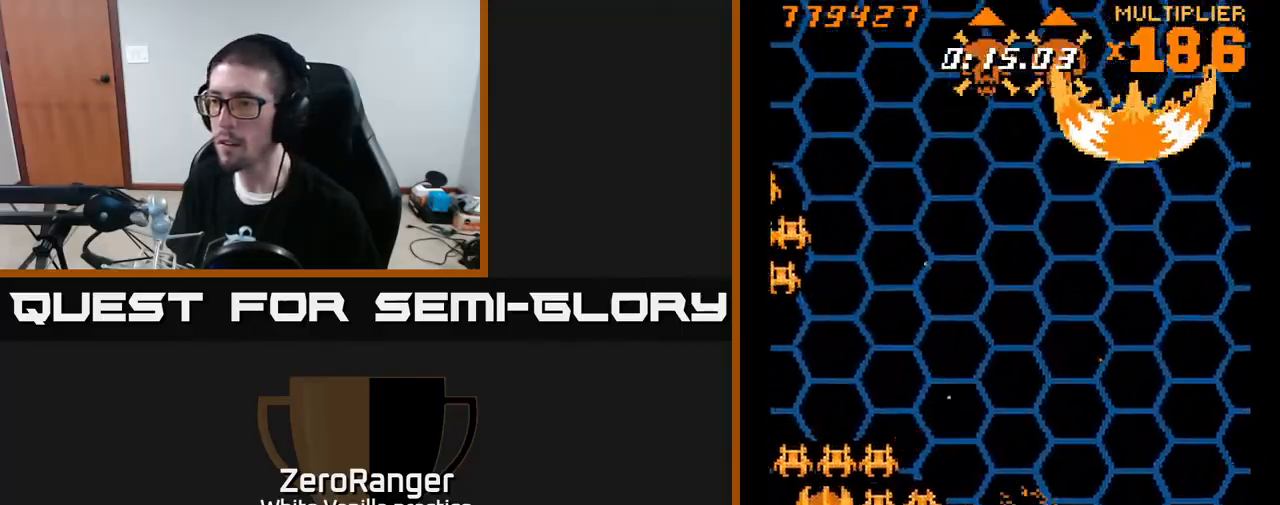
{"buttons": ["A", "DPAD_RIGHT"], "right_stick": "center", "events": [[50, "DPAD_UP", "up"], [283, "DPAD_DOWN", "down"], [317, "DPAD_LEFT", "up"], [350, "DPAD_RIGHT", "down"], [450, "DPAD_DOWN", "up"]]}
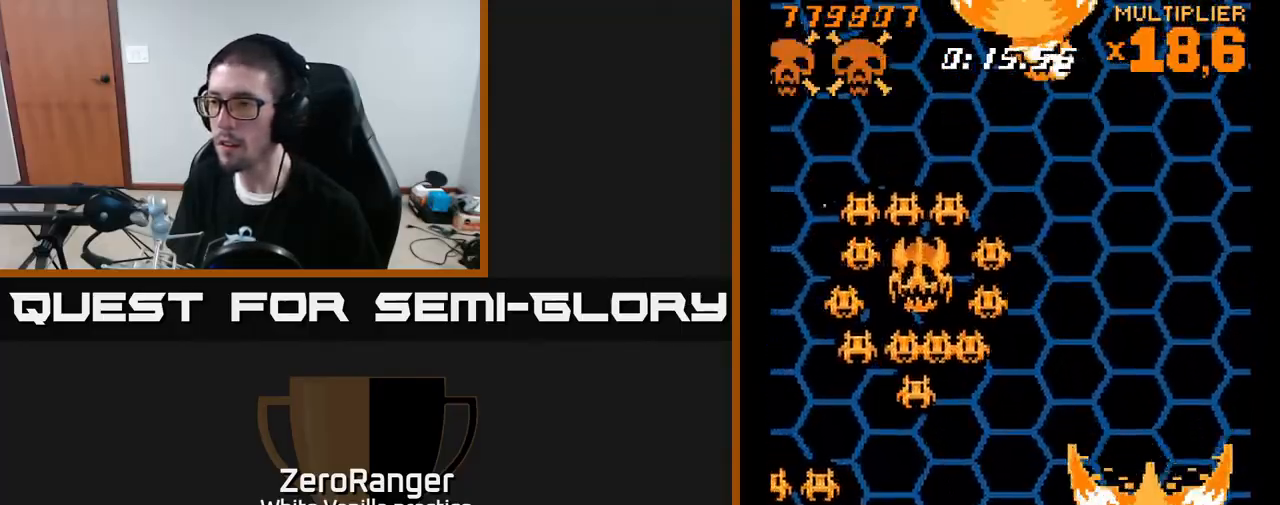
{"buttons": ["A", "DPAD_DOWN", "DPAD_RIGHT"], "right_stick": "center", "events": [[33, "DPAD_RIGHT", "up"], [33, "DPAD_UP", "down"], [67, "DPAD_LEFT", "down"], [400, "DPAD_LEFT", "up"], [417, "DPAD_UP", "up"], [433, "DPAD_RIGHT", "down"], [483, "DPAD_DOWN", "down"]]}
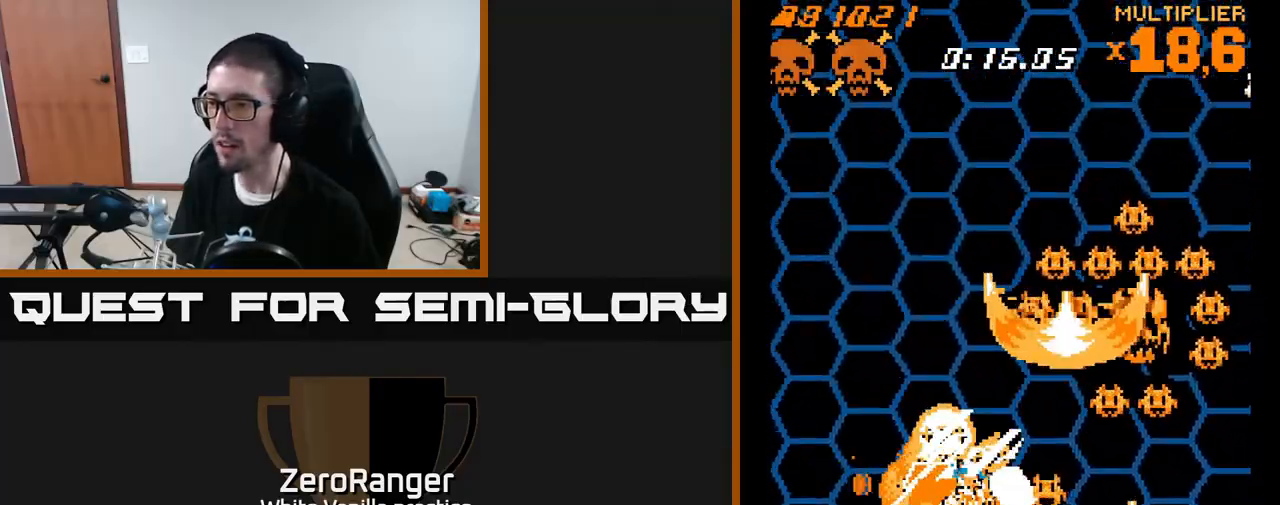
{"buttons": ["A"], "right_stick": "center", "events": [[383, "DPAD_RIGHT", "up"], [450, "DPAD_DOWN", "up"]]}
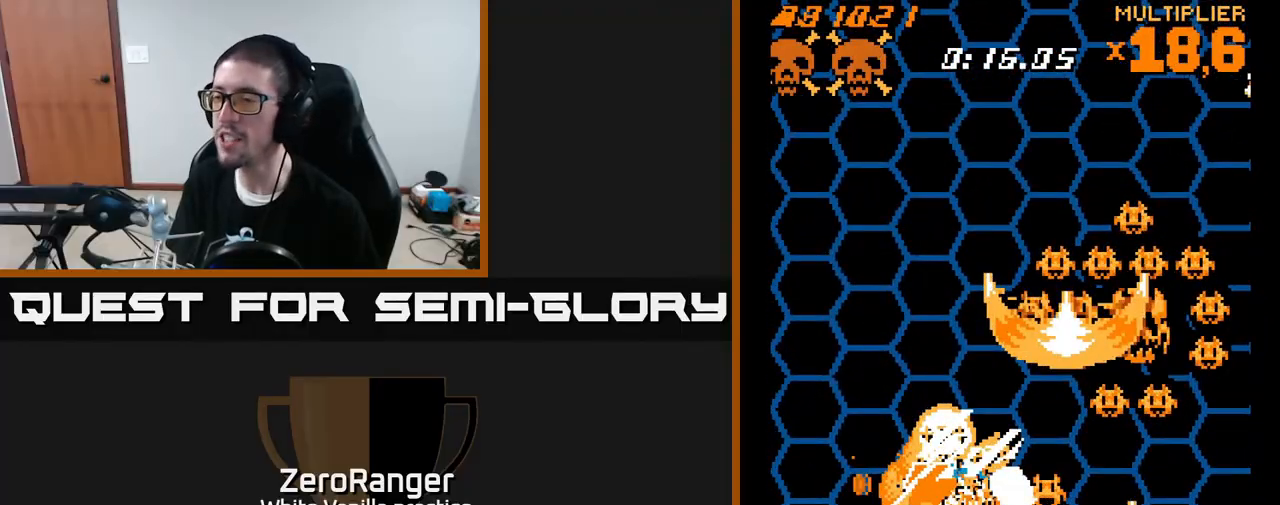
{"buttons": ["A"], "right_stick": "center", "events": []}
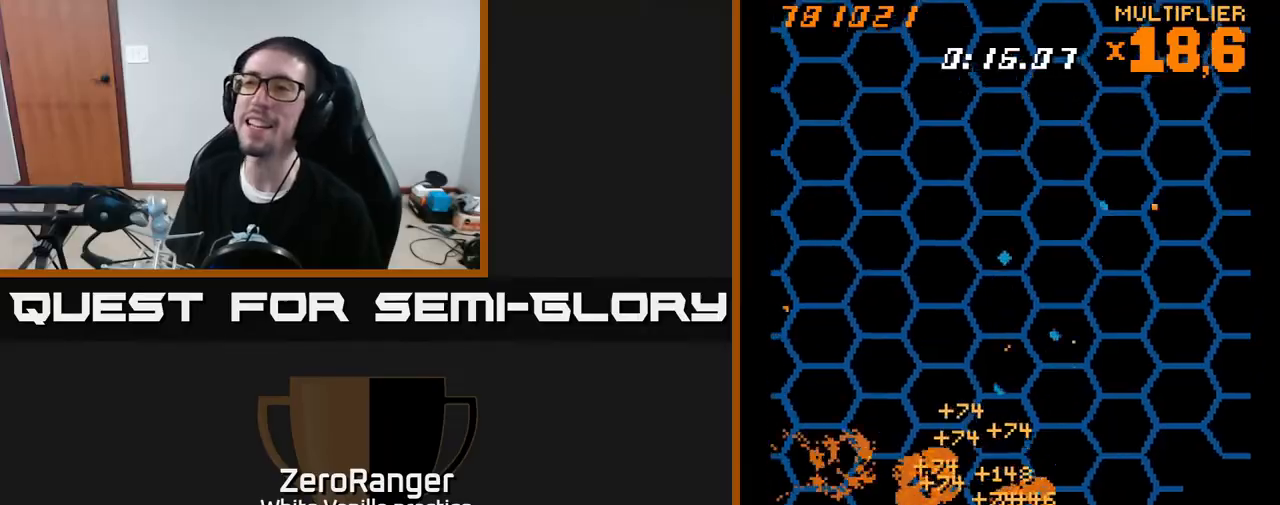
{"buttons": ["A"], "right_stick": "center", "events": []}
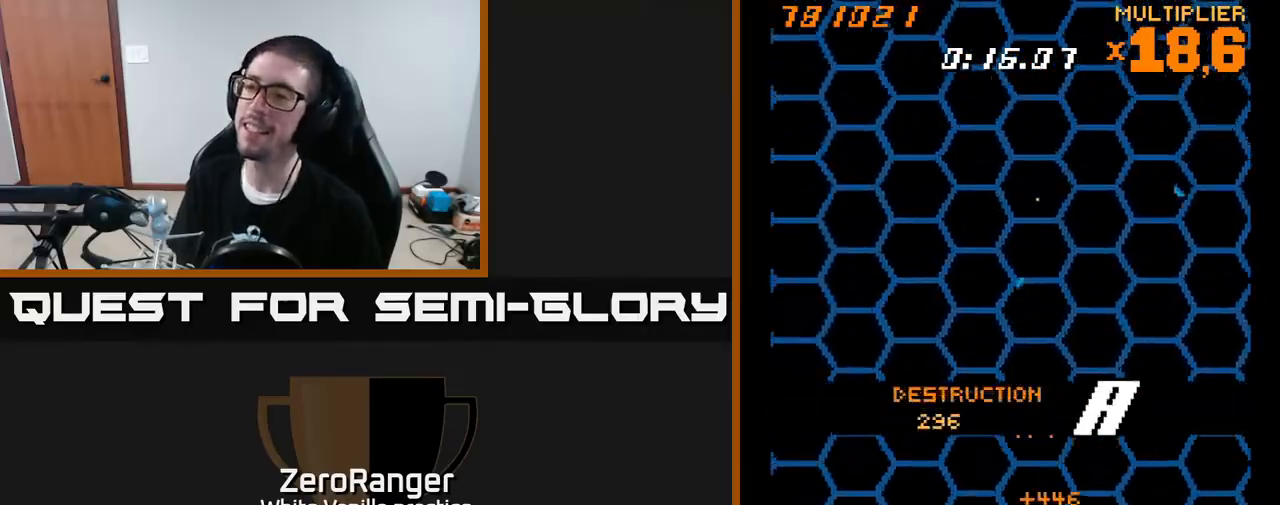
{"buttons": ["A", "DPAD_UP"], "right_stick": "center", "events": [[133, "A", "up"], [350, "A", "down"], [350, "DPAD_UP", "down"]]}
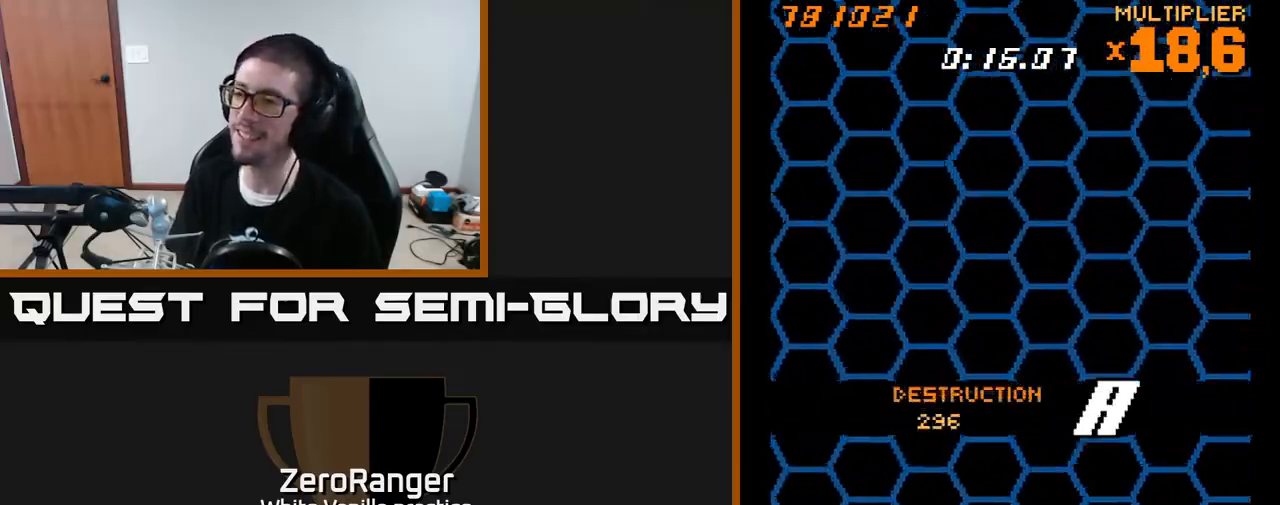
{"buttons": ["A", "DPAD_UP", "DPAD_LEFT"], "right_stick": "center", "events": [[50, "A", "up"], [50, "DPAD_LEFT", "down"], [250, "A", "down"], [333, "A", "up"], [350, "R2", "down"], [483, "A", "down"], [483, "R2", "up"]]}
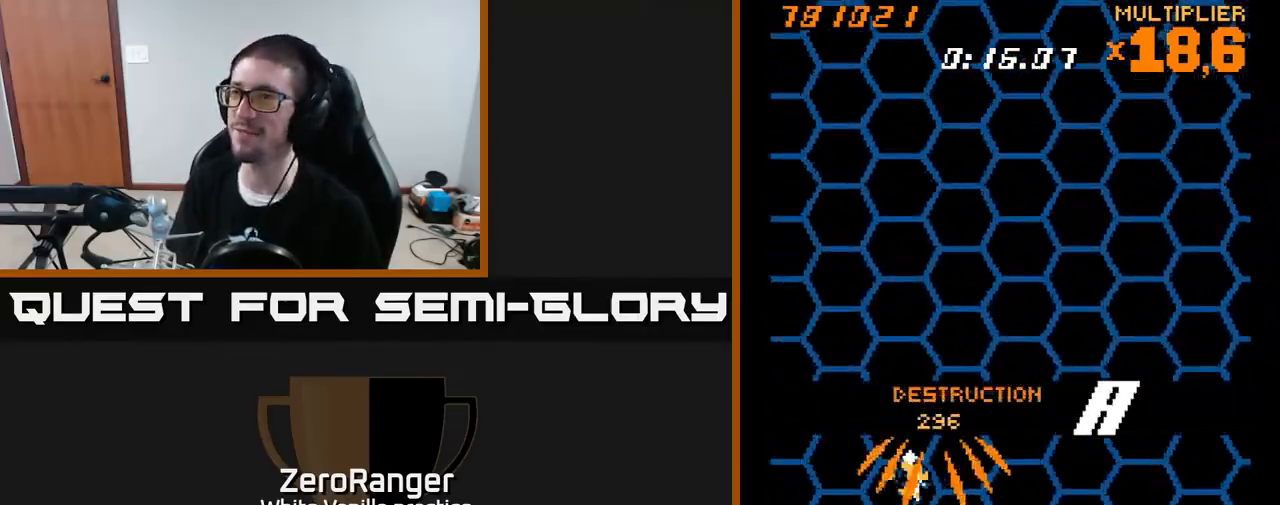
{"buttons": ["A"], "right_stick": "center", "events": [[133, "DPAD_LEFT", "up"], [250, "DPAD_RIGHT", "down"], [350, "DPAD_RIGHT", "up"], [500, "DPAD_UP", "up"]]}
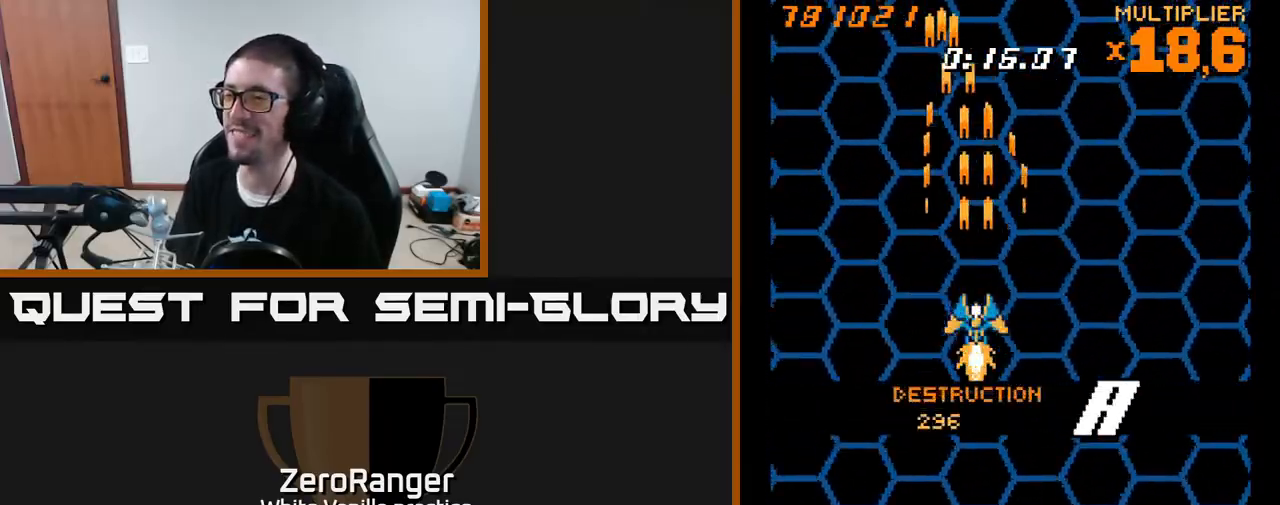
{"buttons": ["A", "DPAD_DOWN"], "right_stick": "center", "events": [[33, "R2", "down"], [100, "R2", "up"], [233, "DPAD_DOWN", "down"]]}
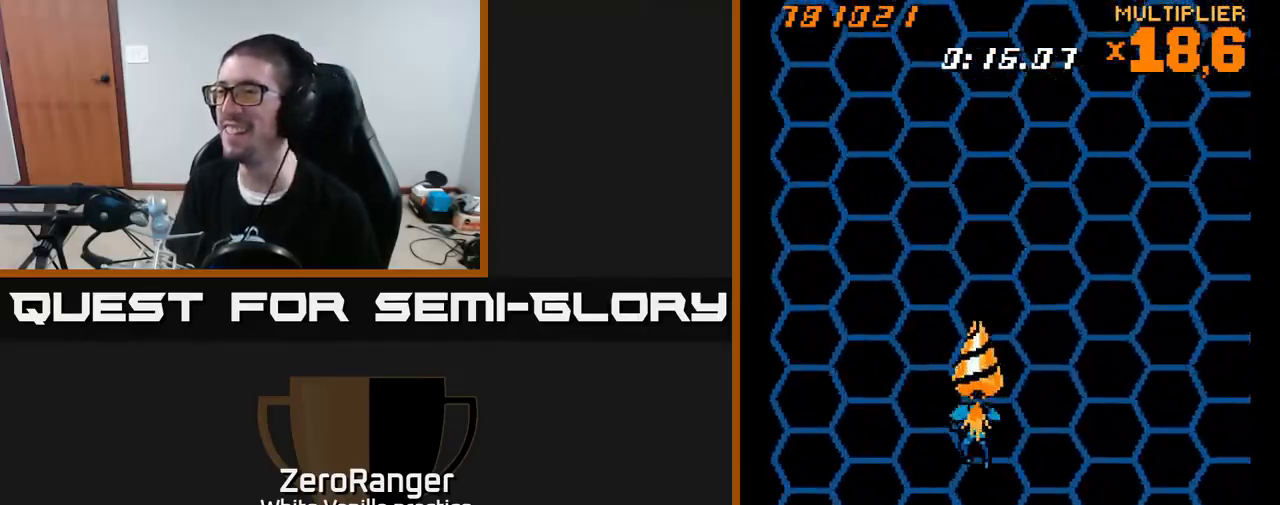
{"buttons": ["A", "DPAD_DOWN", "DPAD_RIGHT"], "right_stick": "center", "events": [[183, "R2", "down"], [300, "R2", "up"], [367, "DPAD_RIGHT", "down"]]}